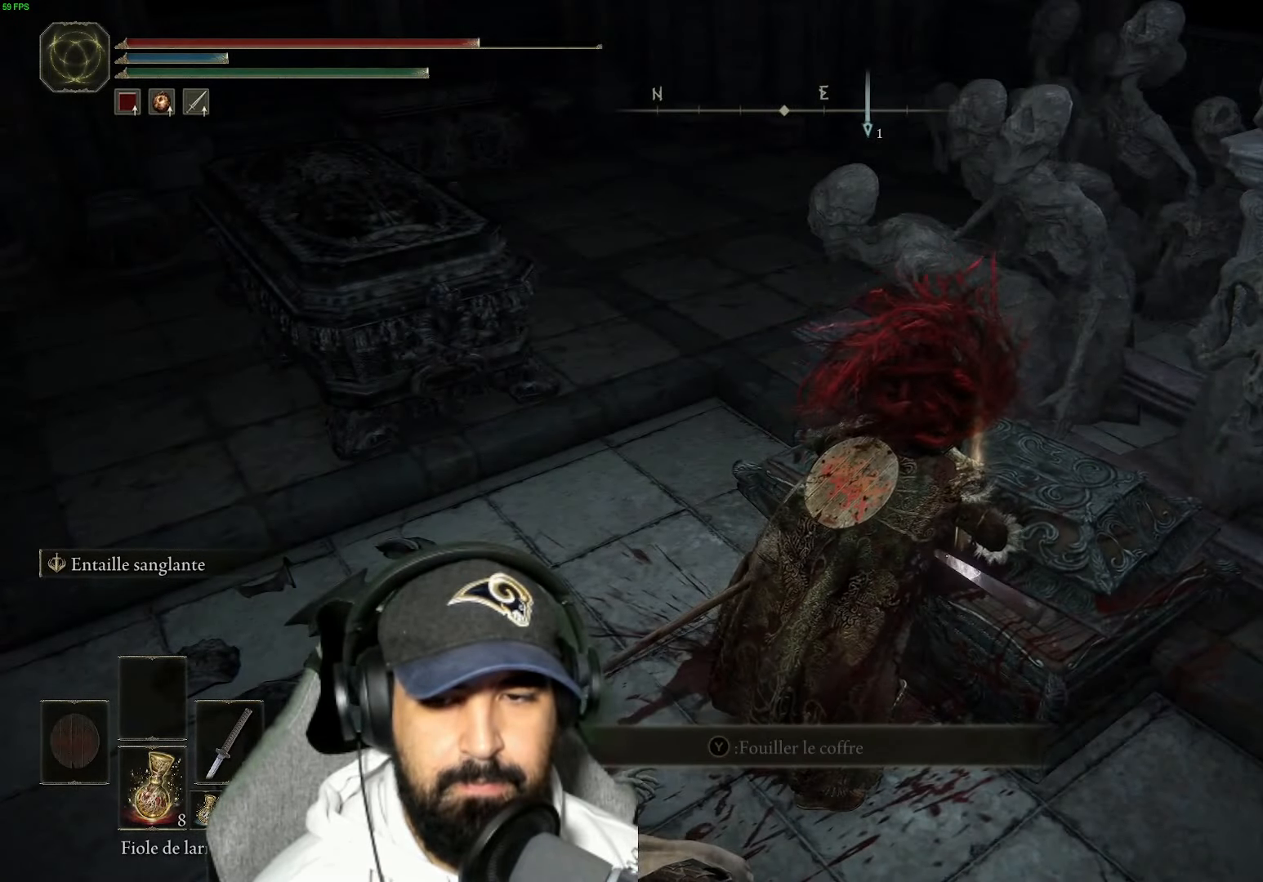
Gameplay with a controller (Xbox layout); each line is a JSON object with the inputs held at the frame after it. "events" lists button and stick changes between this image and that frame as [ms after this image, input, new state], when the widget could be followed in between.
{"buttons": [], "left_stick": "center", "right_stick": "center", "events": []}
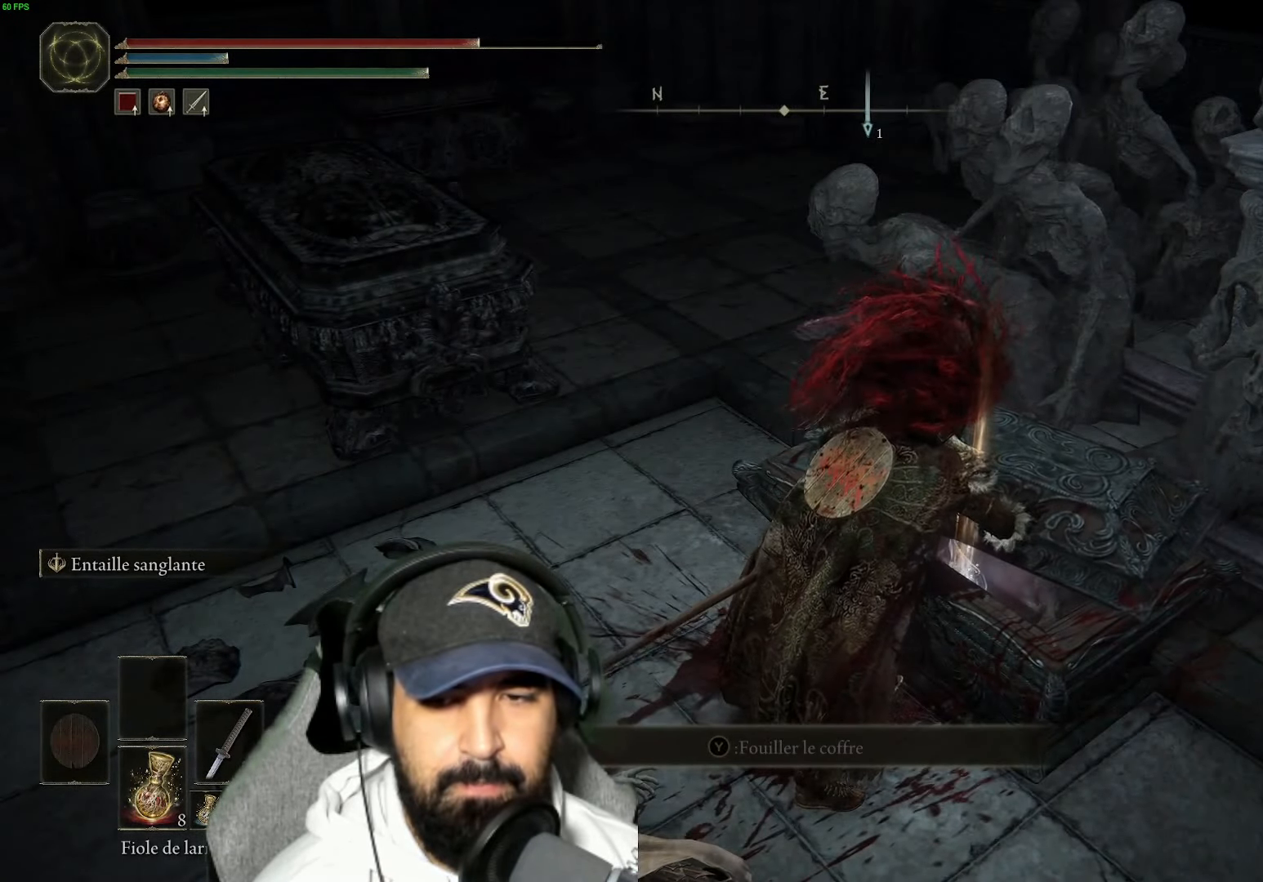
{"buttons": [], "left_stick": "up-right", "right_stick": "center", "events": [[466, "left_stick", "up-right"]]}
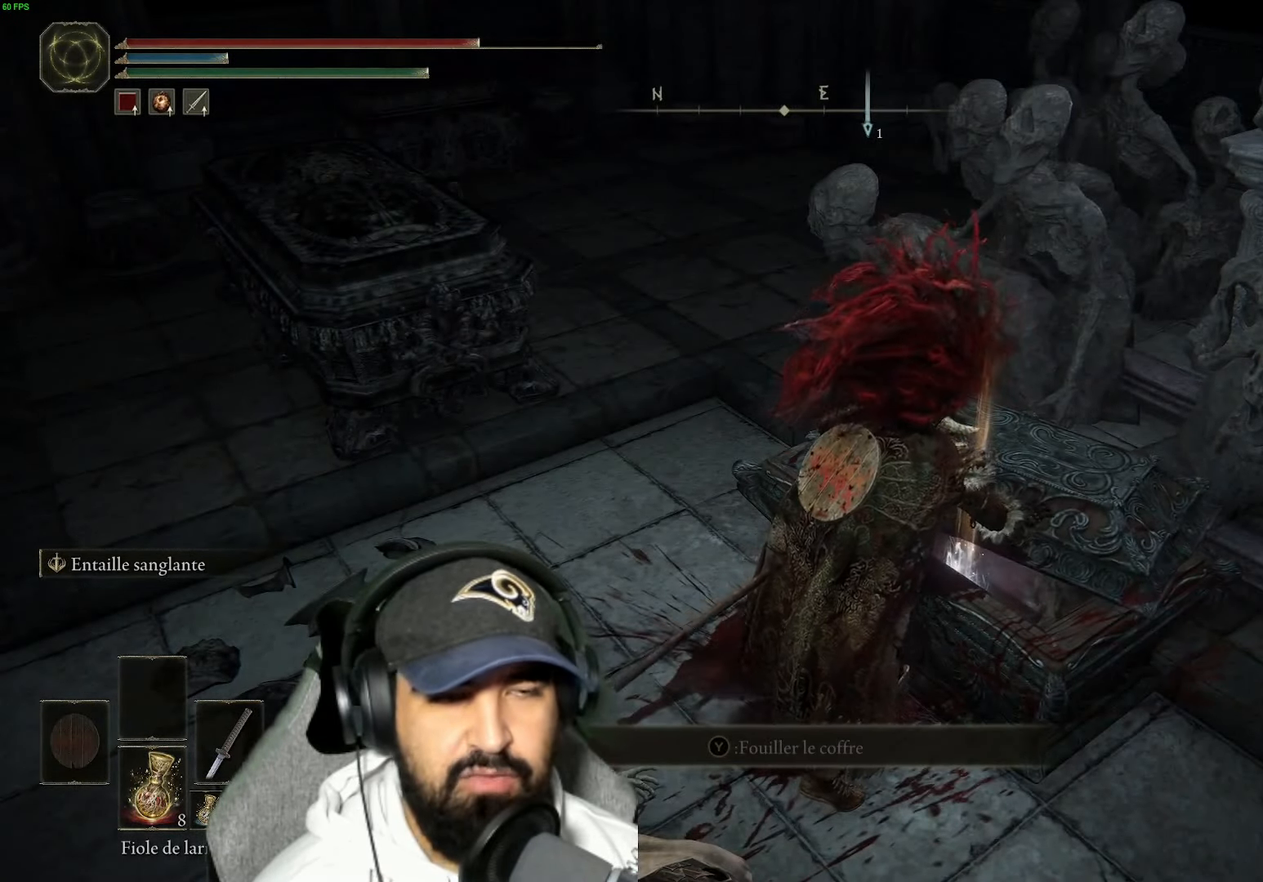
{"buttons": ["Y"], "left_stick": "up-right", "right_stick": "center", "events": [[183, "left_stick", "center"], [283, "left_stick", "up-right"], [416, "Y", "down"]]}
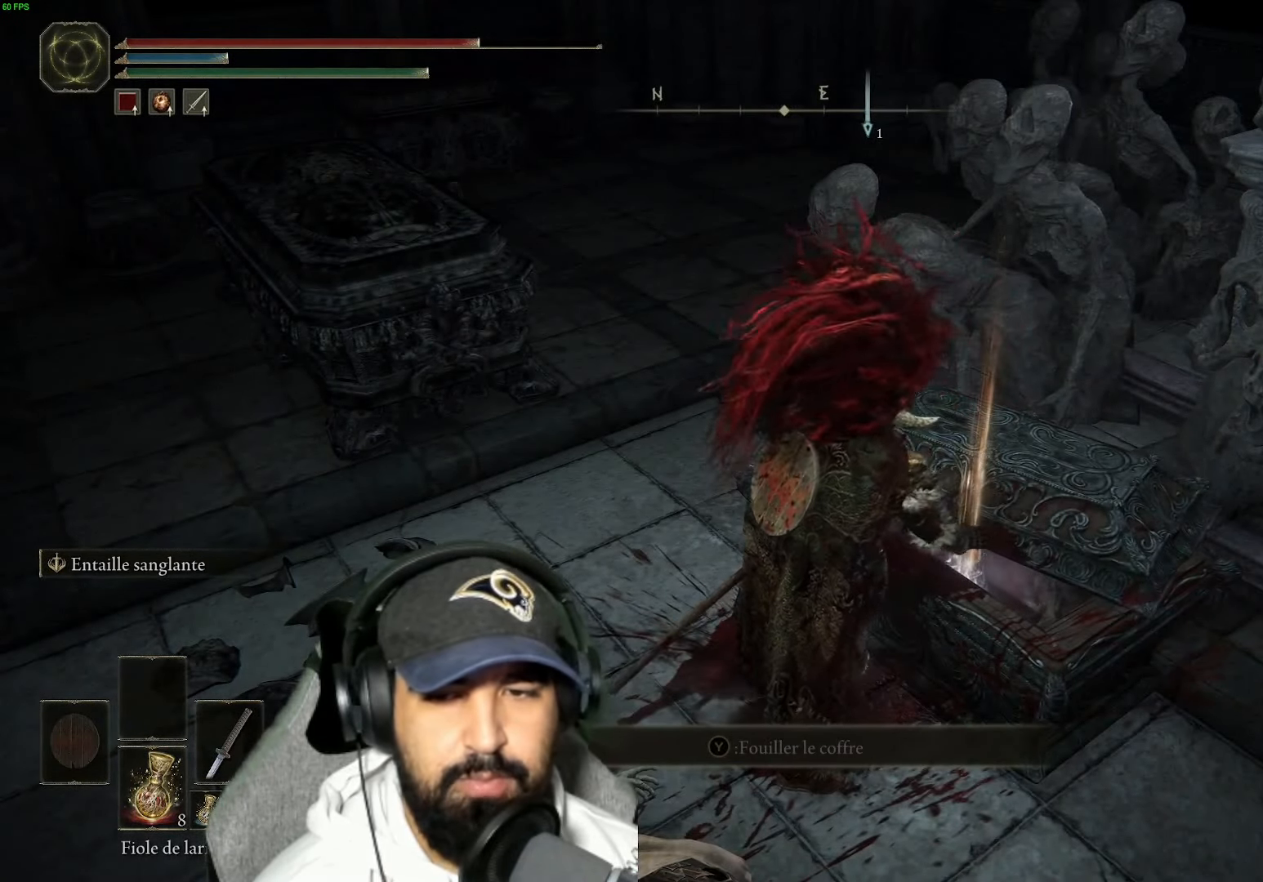
{"buttons": [], "left_stick": "up-right", "right_stick": "center", "events": [[50, "Y", "up"], [116, "Y", "down"], [250, "Y", "up"], [367, "Y", "down"], [483, "Y", "up"]]}
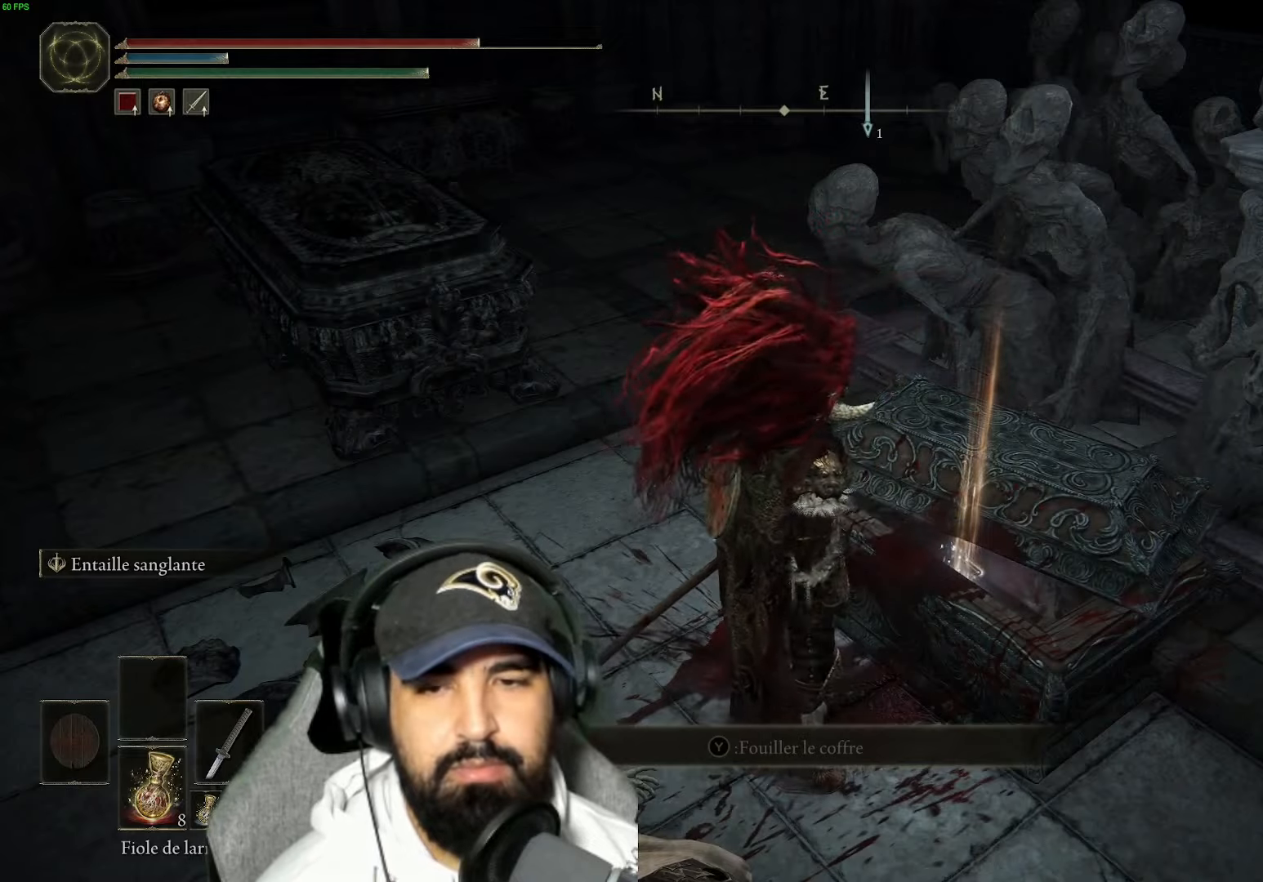
{"buttons": [], "left_stick": "center", "right_stick": "center", "events": [[83, "Y", "down"], [233, "Y", "up"], [317, "Y", "down"], [450, "Y", "up"], [450, "left_stick", "center"]]}
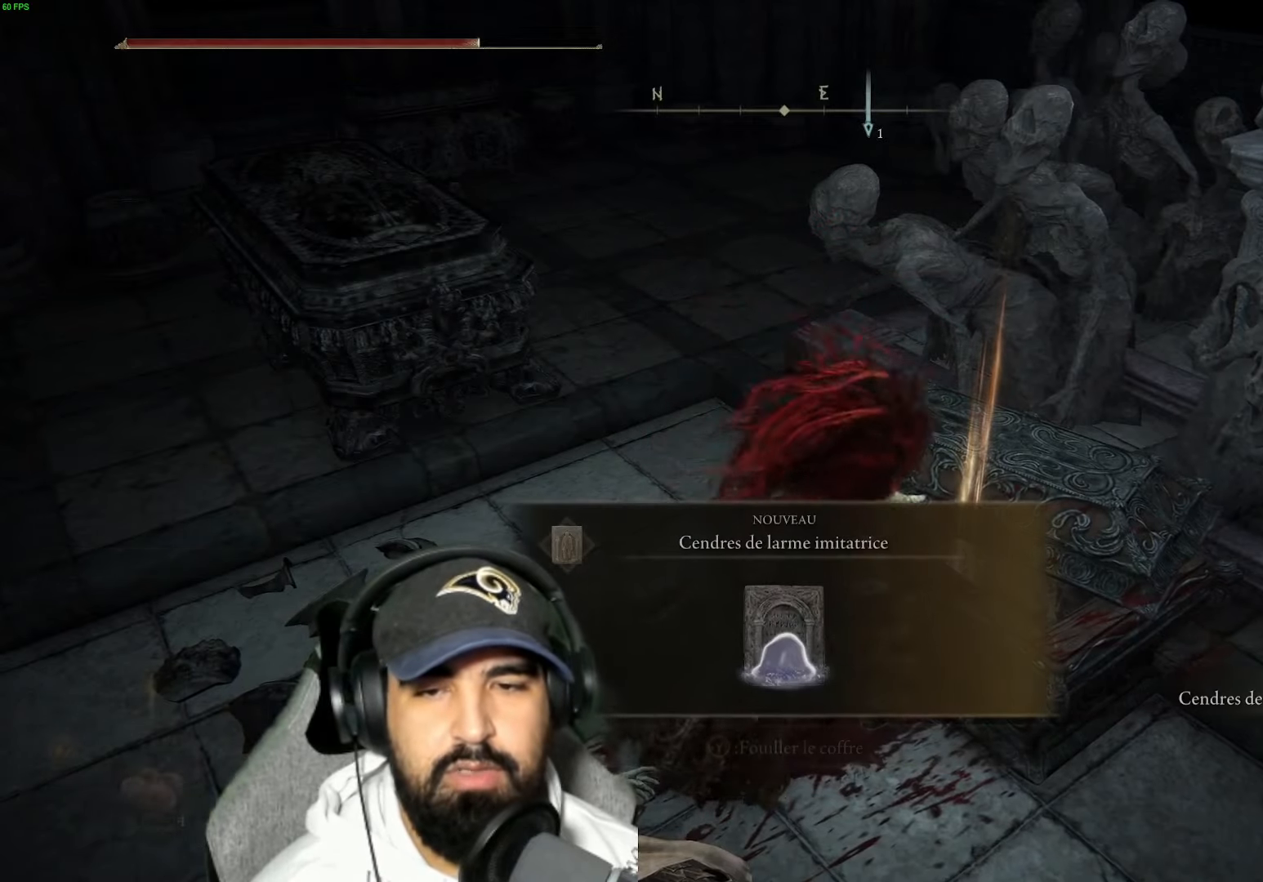
{"buttons": [], "left_stick": "center", "right_stick": "right", "events": [[450, "right_stick", "right"]]}
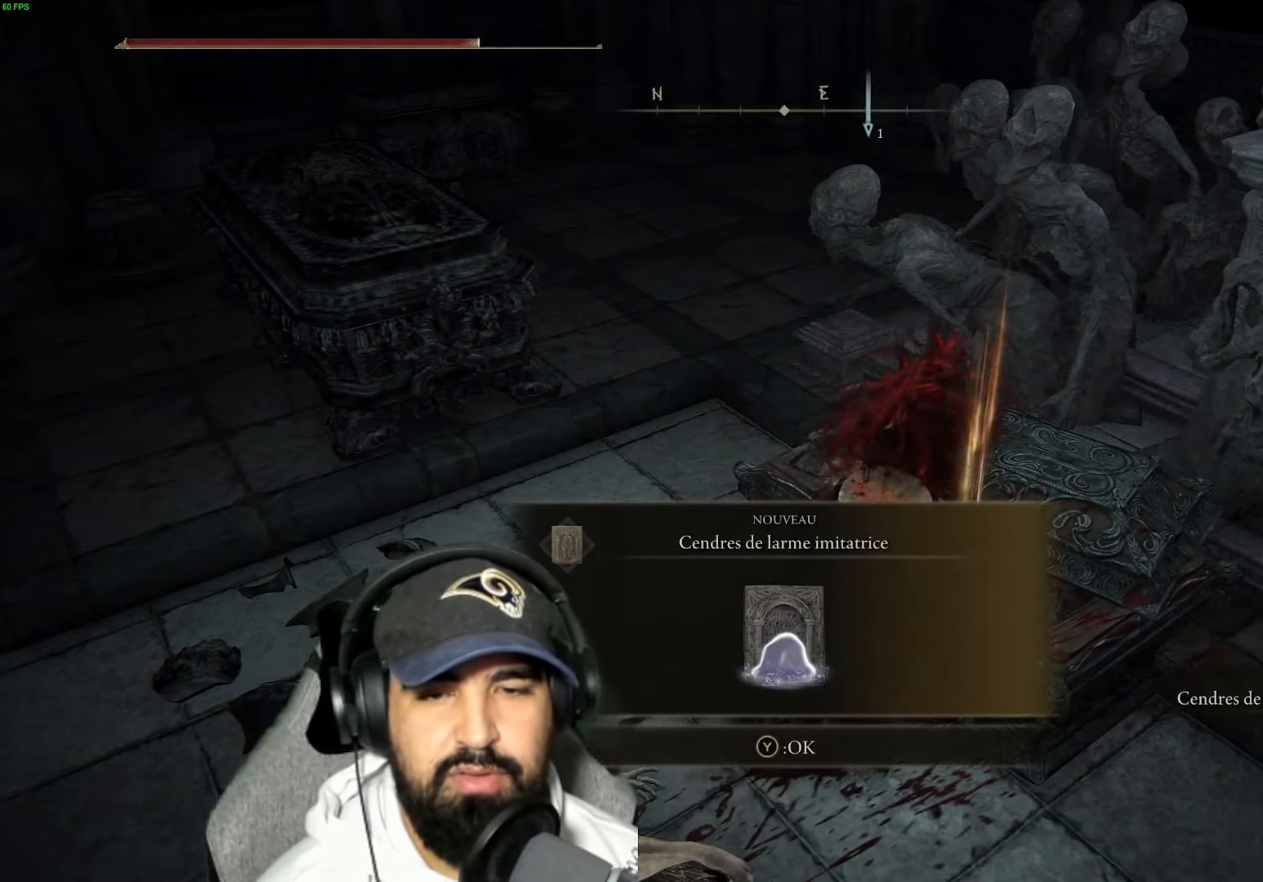
{"buttons": [], "left_stick": "down", "right_stick": "center", "events": [[83, "right_stick", "center"], [250, "Y", "down"], [333, "left_stick", "down"], [400, "Y", "up"]]}
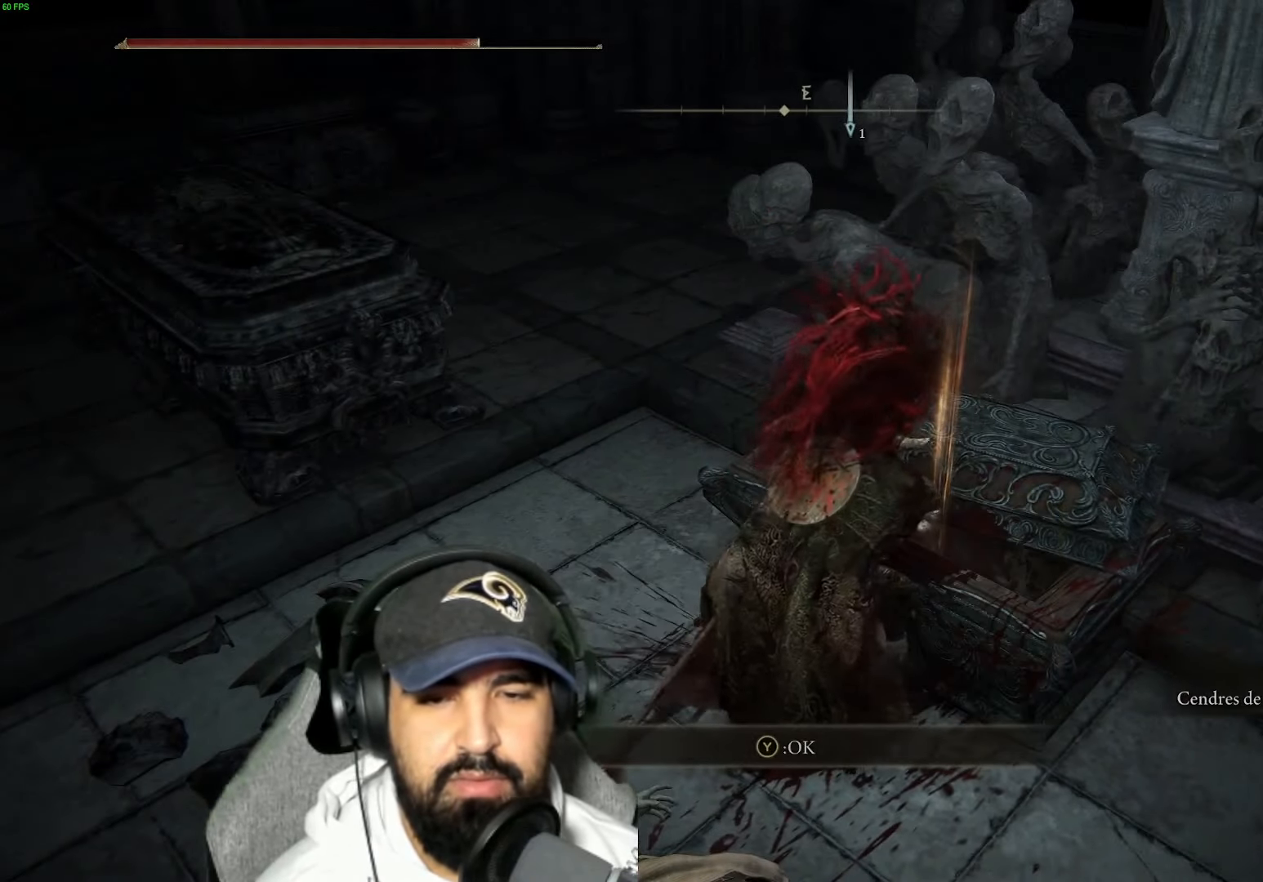
{"buttons": [], "left_stick": "left", "right_stick": "left", "events": [[117, "right_stick", "left"], [350, "left_stick", "down-left"], [483, "left_stick", "left"]]}
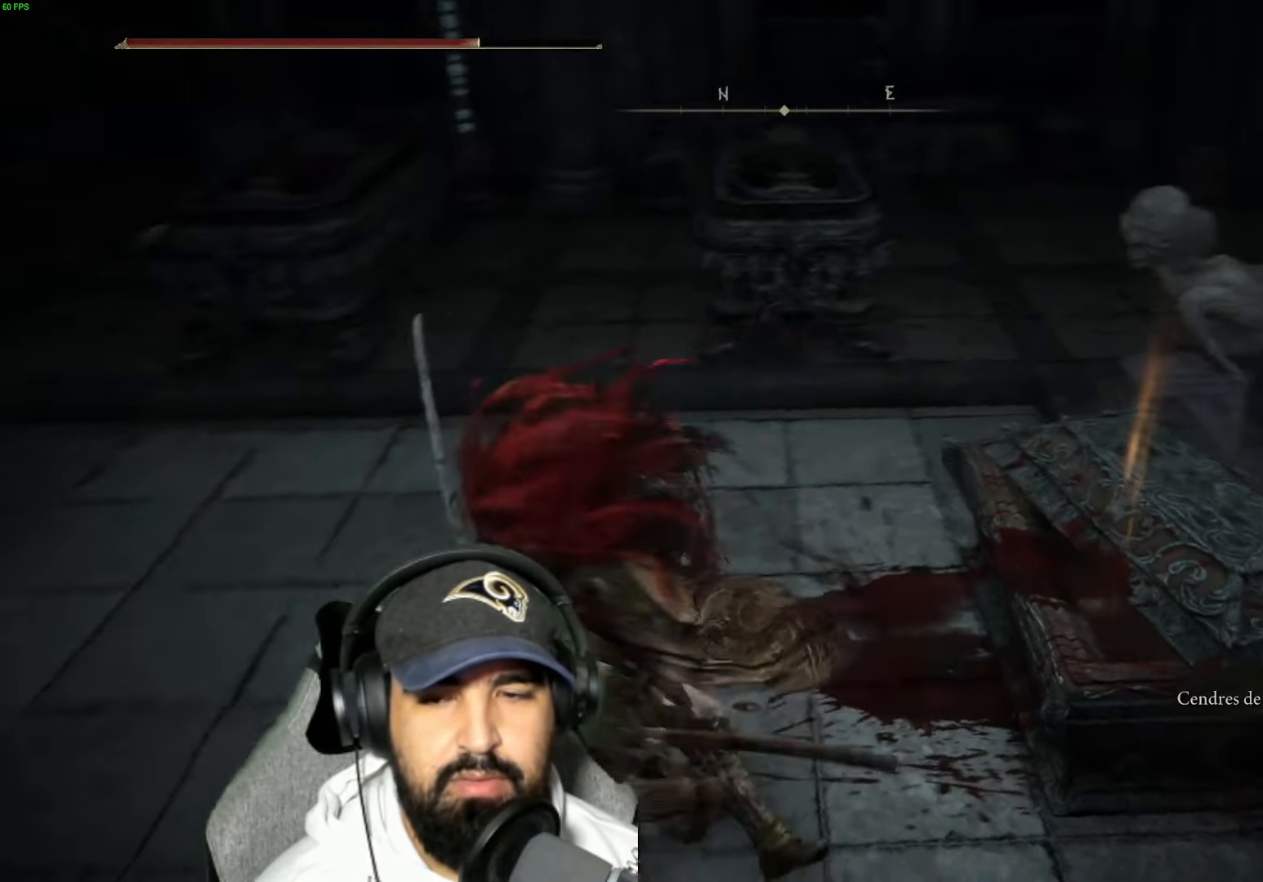
{"buttons": [], "left_stick": "center", "right_stick": "center", "events": [[33, "left_stick", "up-left"], [200, "right_stick", "center"], [283, "left_stick", "center"], [317, "START", "down"], [467, "START", "up"]]}
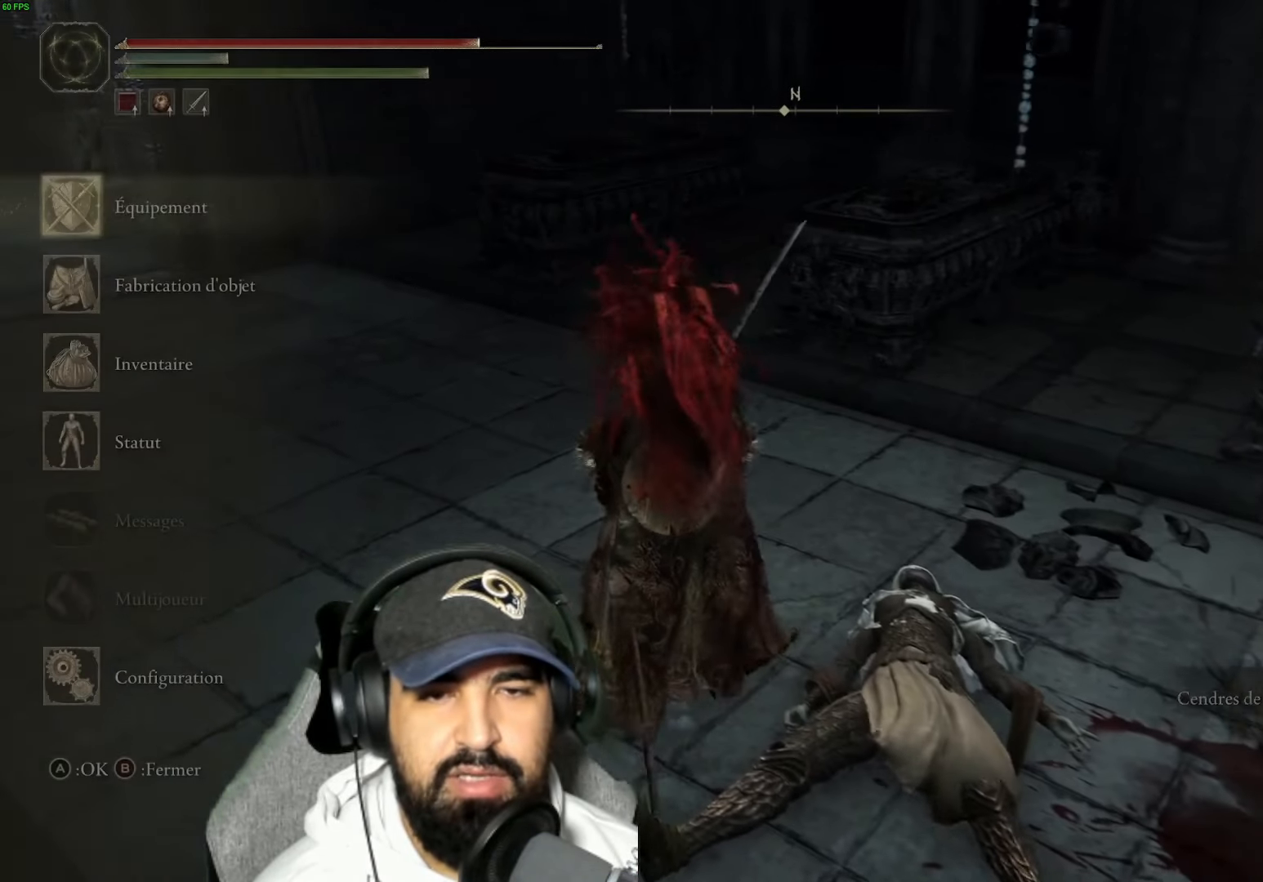
{"buttons": [], "left_stick": "center", "right_stick": "center", "events": [[150, "DPAD_DOWN", "down"], [267, "DPAD_DOWN", "up"], [450, "DPAD_DOWN", "down"], [467, "DPAD_DOWN", "up"]]}
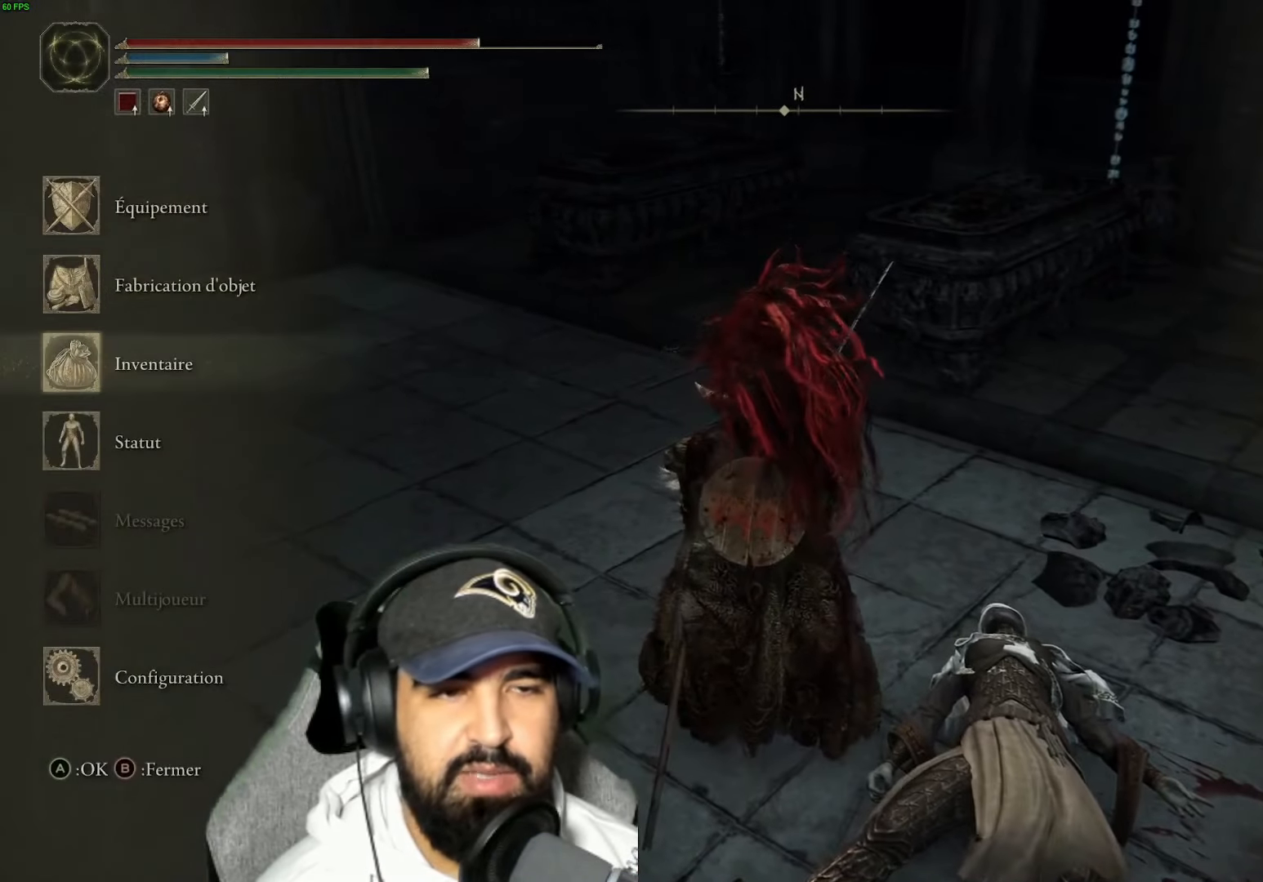
{"buttons": [], "left_stick": "center", "right_stick": "center", "events": [[300, "DPAD_UP", "down"], [400, "DPAD_UP", "up"]]}
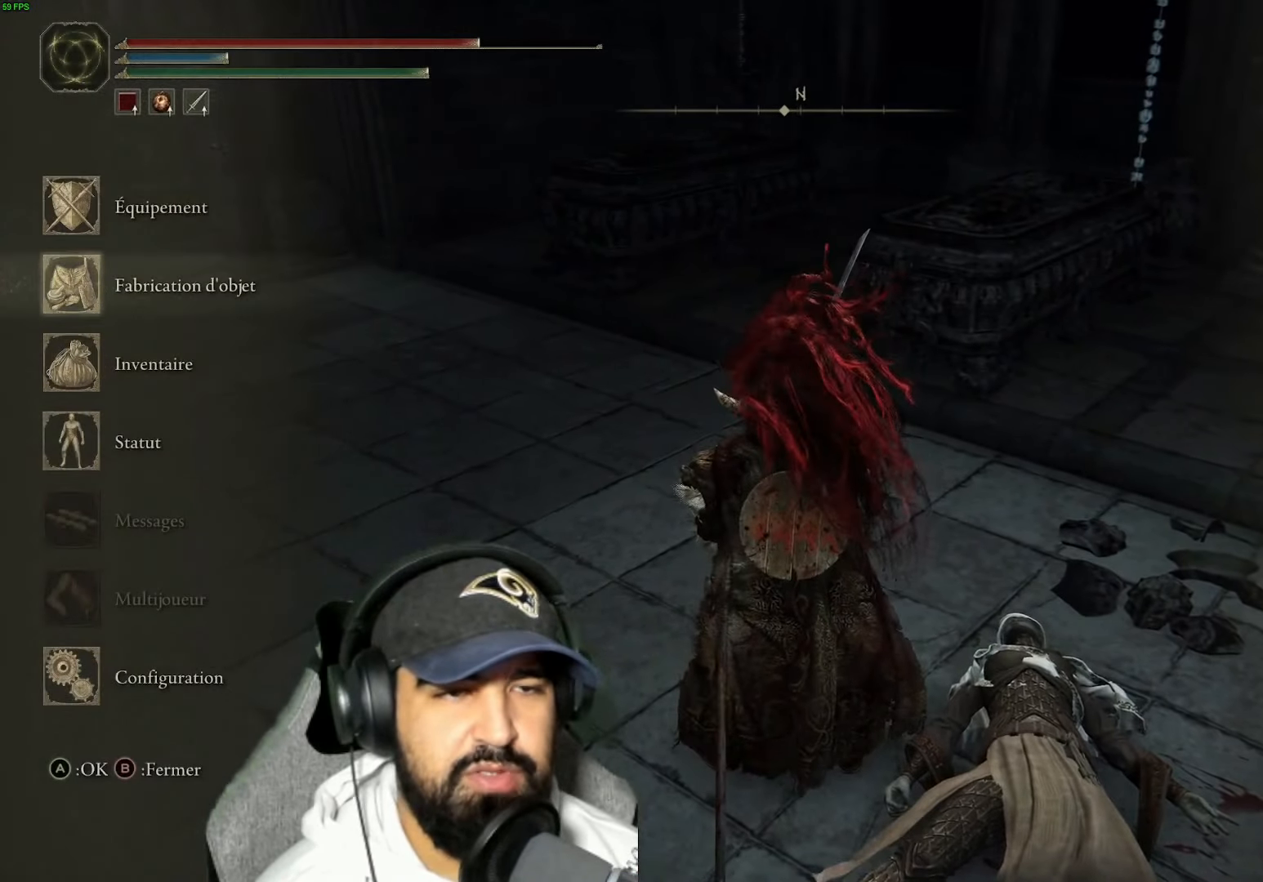
{"buttons": ["DPAD_DOWN"], "left_stick": "center", "right_stick": "center", "events": [[50, "DPAD_UP", "down"], [133, "DPAD_UP", "up"], [233, "A", "down"], [367, "A", "up"], [417, "DPAD_DOWN", "down"]]}
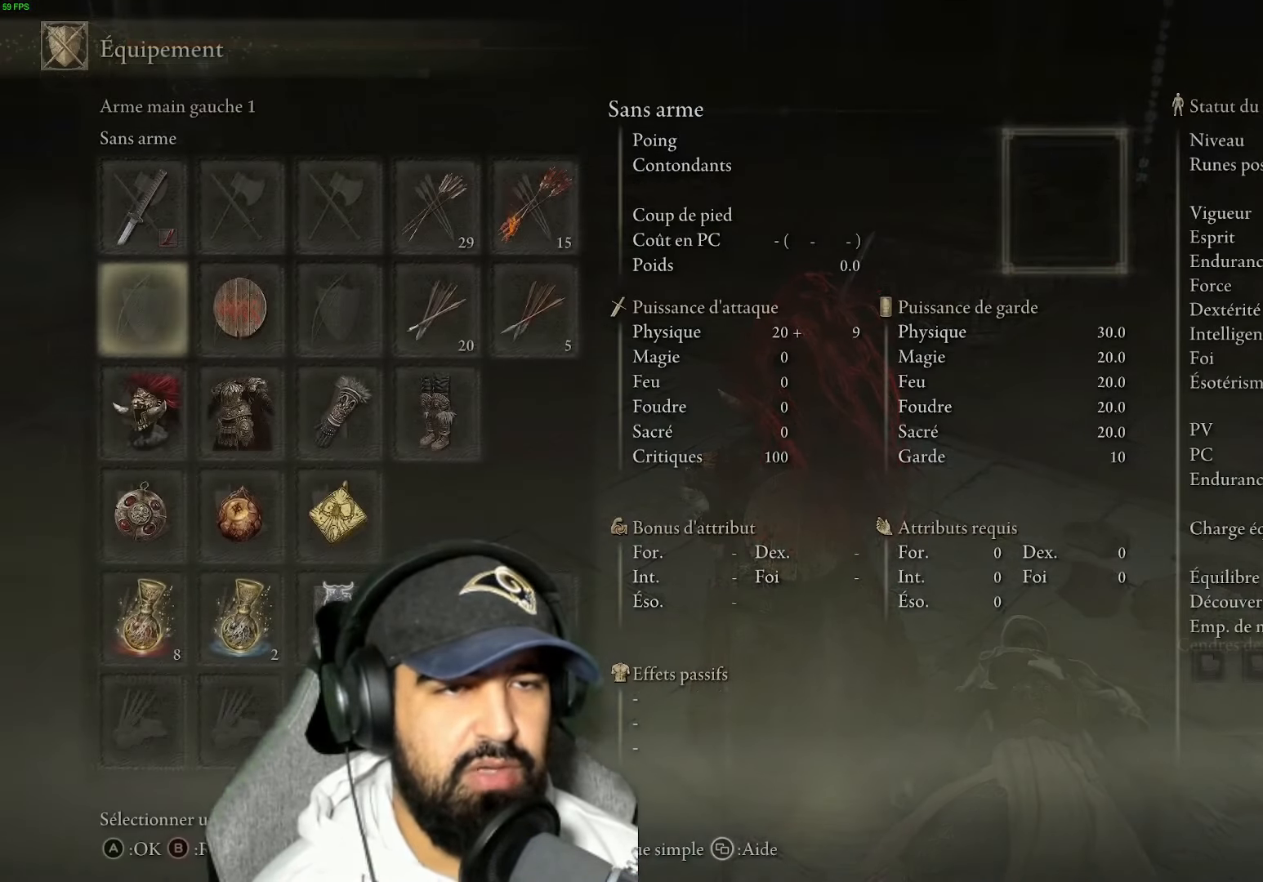
{"buttons": ["DPAD_DOWN"], "left_stick": "center", "right_stick": "center", "events": [[33, "DPAD_DOWN", "up"], [250, "DPAD_DOWN", "down"], [350, "DPAD_DOWN", "up"], [450, "DPAD_DOWN", "down"]]}
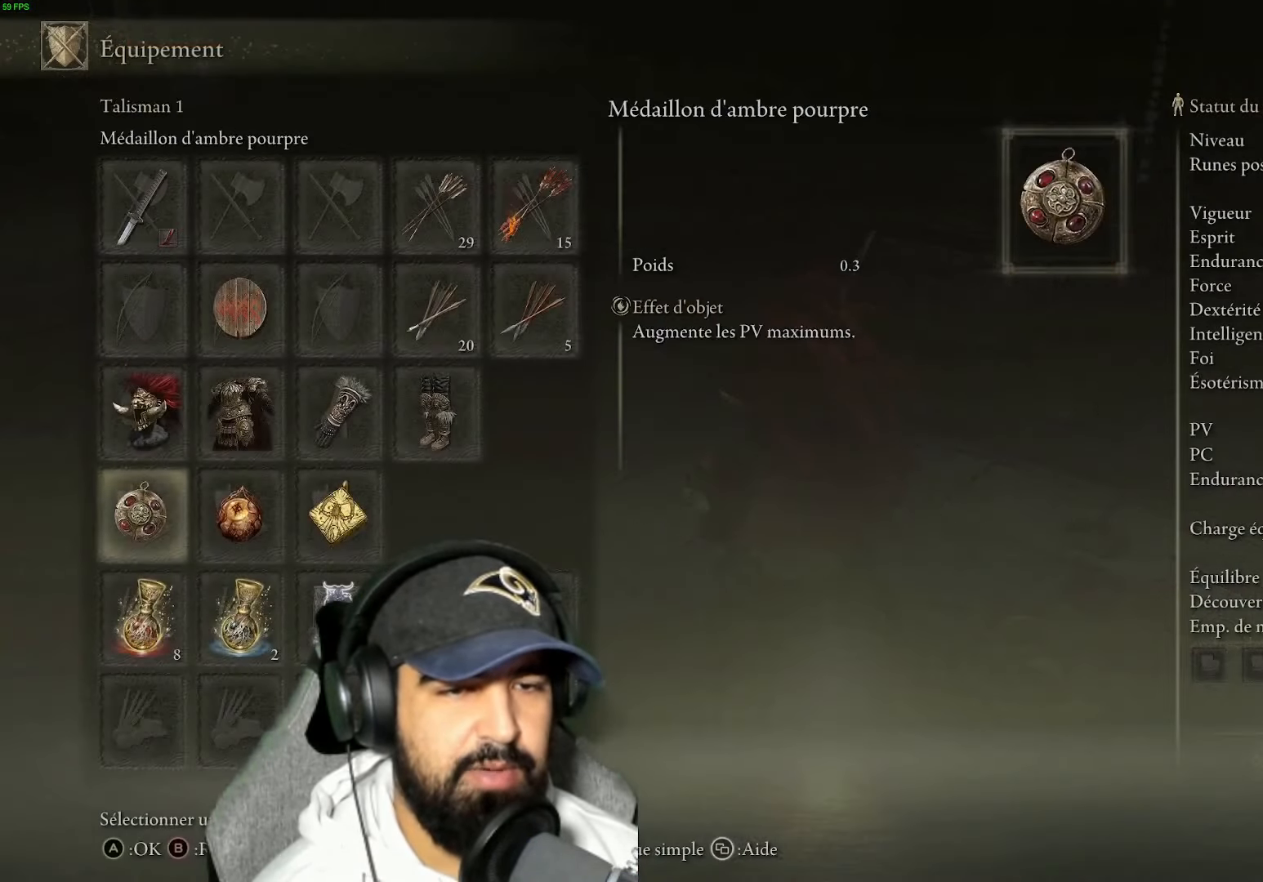
{"buttons": ["DPAD_DOWN"], "left_stick": "center", "right_stick": "center", "events": [[67, "DPAD_DOWN", "up"], [150, "DPAD_DOWN", "down"], [233, "DPAD_DOWN", "up"], [484, "DPAD_DOWN", "down"]]}
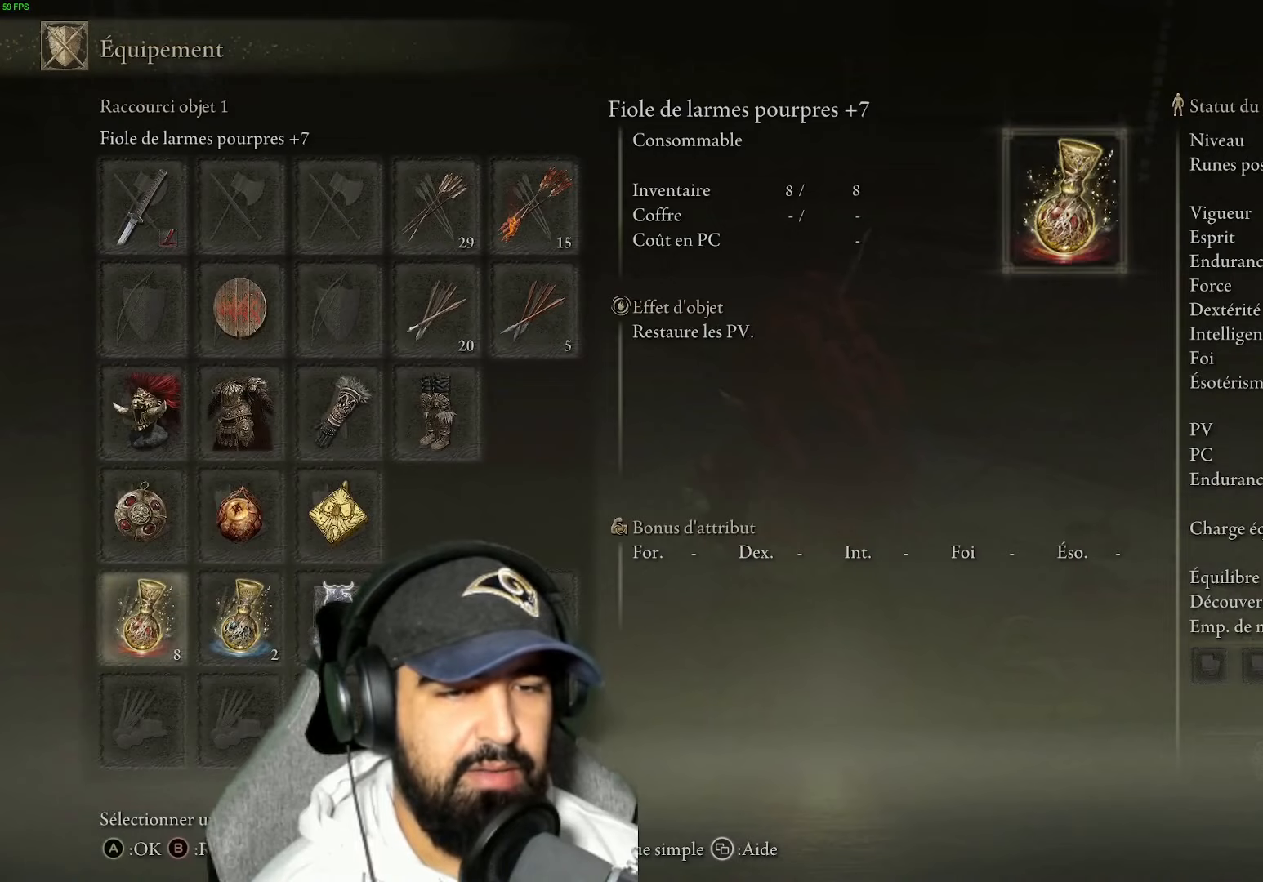
{"buttons": ["DPAD_DOWN"], "left_stick": "center", "right_stick": "center", "events": [[84, "DPAD_DOWN", "up"], [100, "A", "down"], [184, "A", "up"], [284, "DPAD_DOWN", "down"], [367, "DPAD_DOWN", "up"], [484, "DPAD_DOWN", "down"]]}
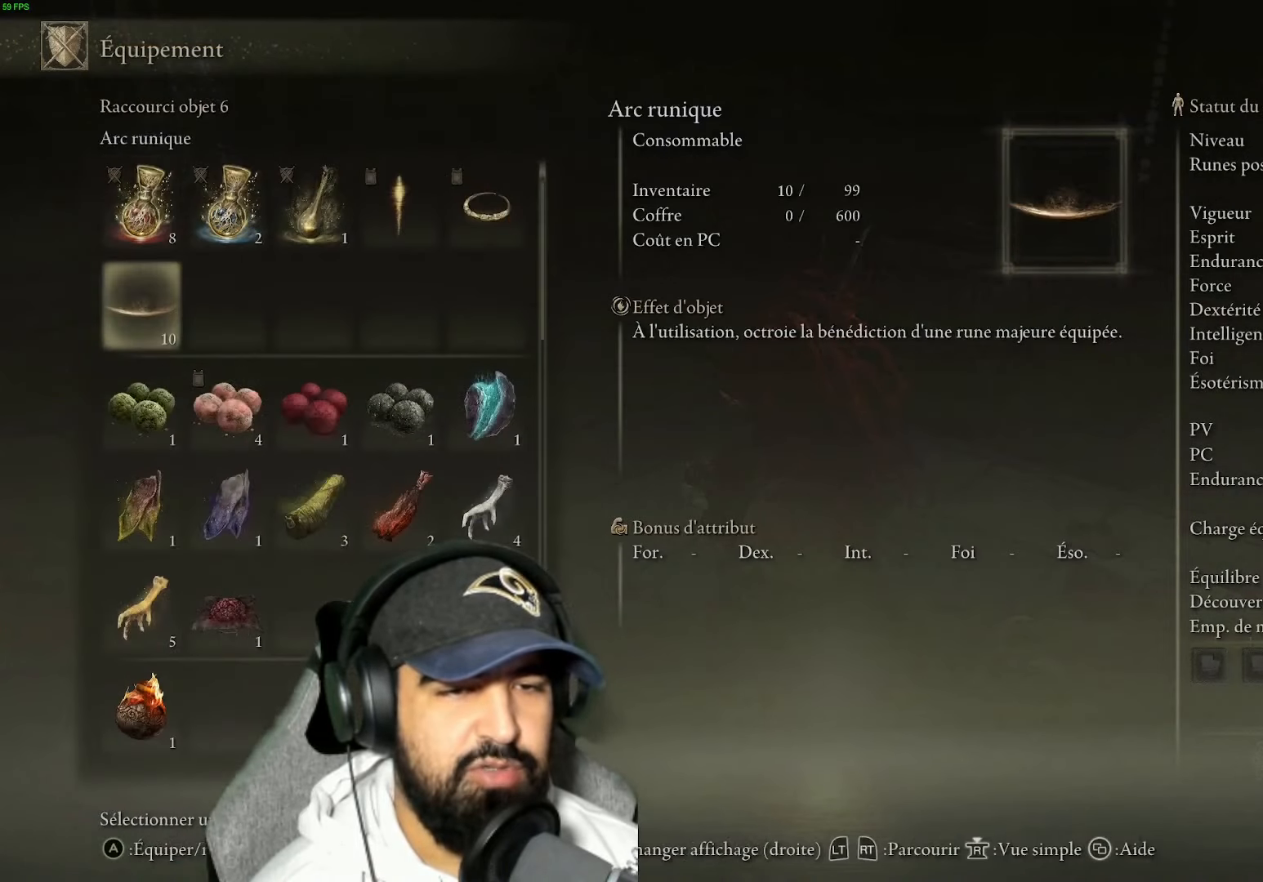
{"buttons": [], "left_stick": "center", "right_stick": "center", "events": [[84, "DPAD_DOWN", "up"], [184, "DPAD_DOWN", "down"], [284, "DPAD_DOWN", "up"], [367, "DPAD_DOWN", "down"], [467, "DPAD_DOWN", "up"]]}
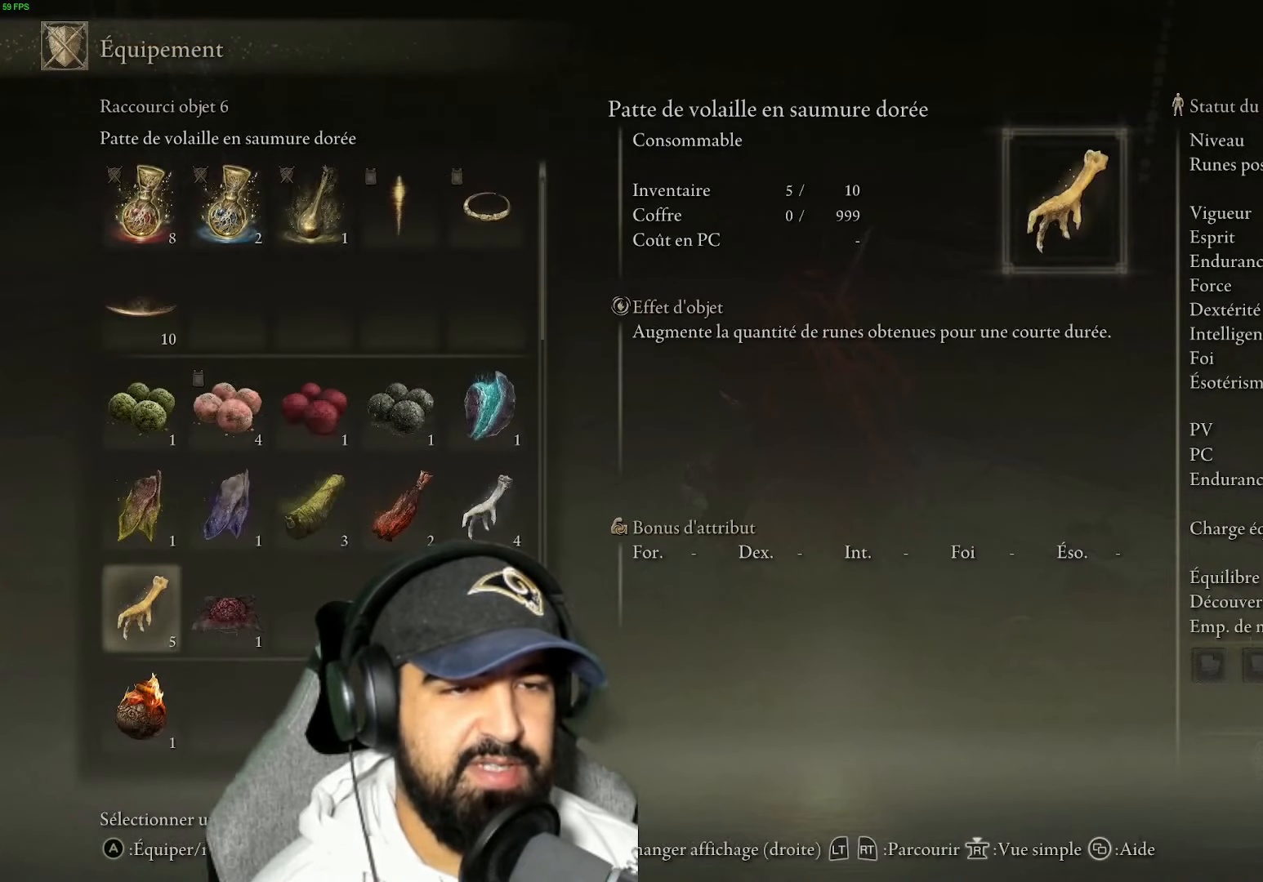
{"buttons": ["DPAD_DOWN"], "left_stick": "center", "right_stick": "center", "events": [[50, "DPAD_DOWN", "down"], [134, "DPAD_DOWN", "up"], [250, "DPAD_DOWN", "down"], [334, "DPAD_DOWN", "up"], [434, "DPAD_DOWN", "down"]]}
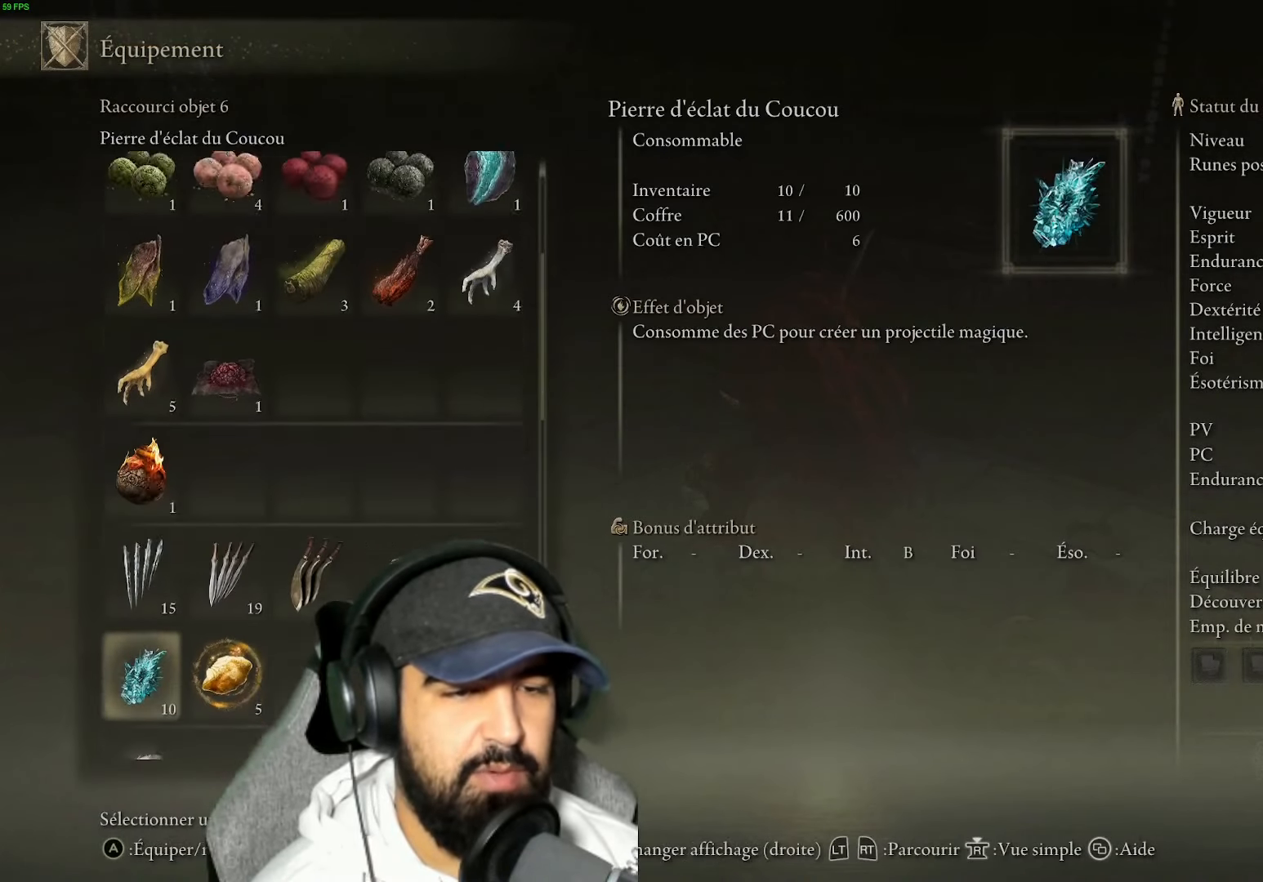
{"buttons": [], "left_stick": "center", "right_stick": "center", "events": [[17, "DPAD_DOWN", "up"], [117, "DPAD_DOWN", "down"], [234, "DPAD_DOWN", "up"], [300, "DPAD_DOWN", "down"], [400, "DPAD_DOWN", "up"]]}
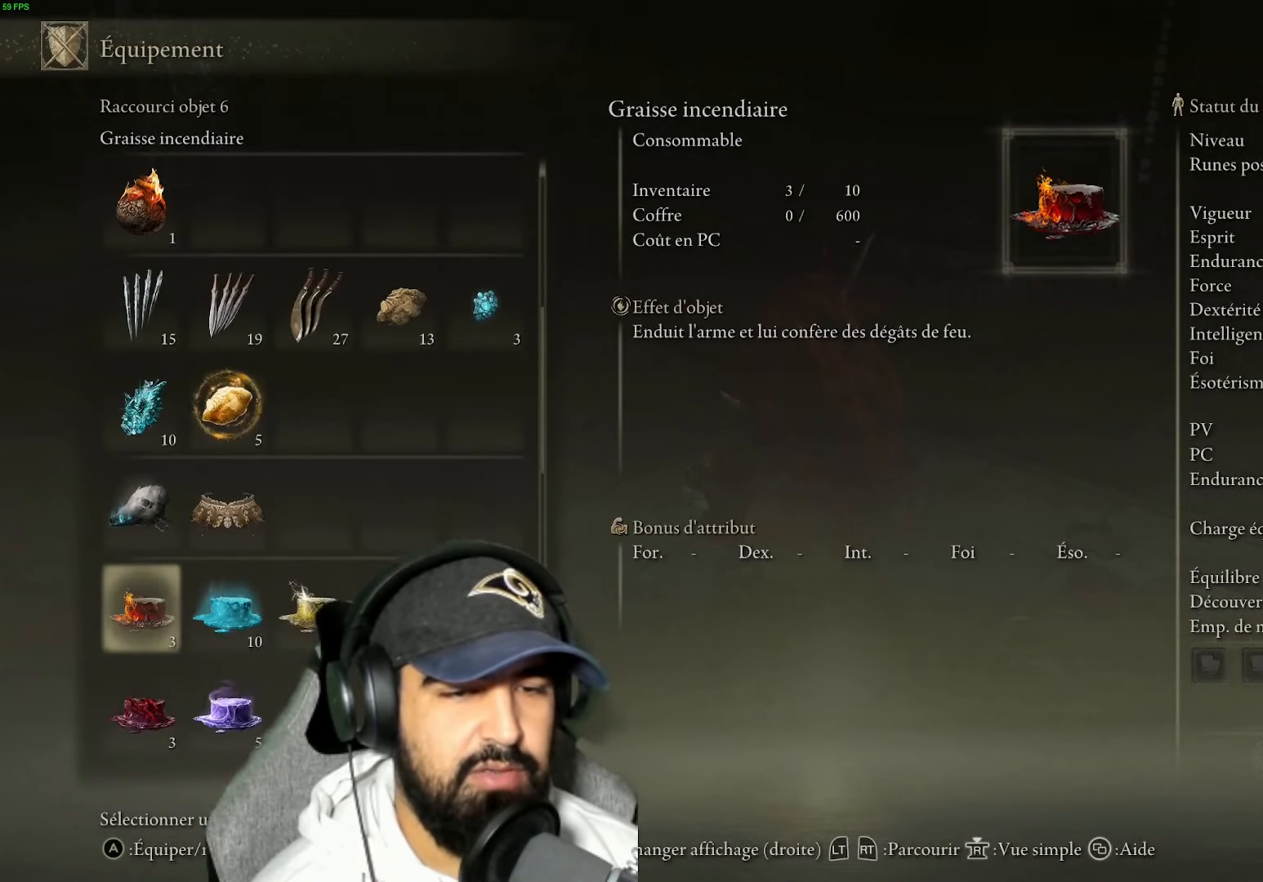
{"buttons": ["DPAD_DOWN"], "left_stick": "center", "right_stick": "center", "events": [[50, "DPAD_DOWN", "down"], [167, "DPAD_DOWN", "up"], [234, "DPAD_DOWN", "down"]]}
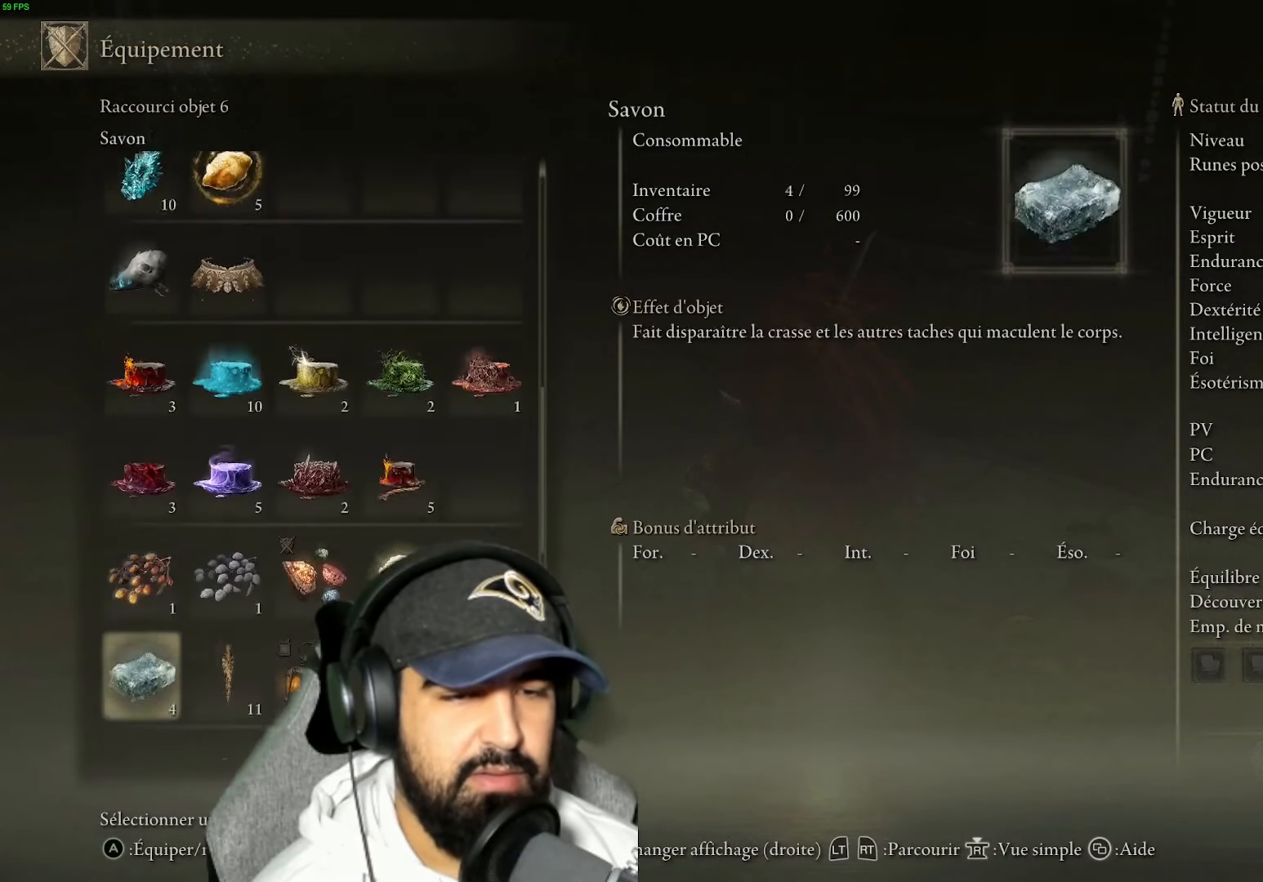
{"buttons": [], "left_stick": "center", "right_stick": "center", "events": [[384, "DPAD_DOWN", "up"]]}
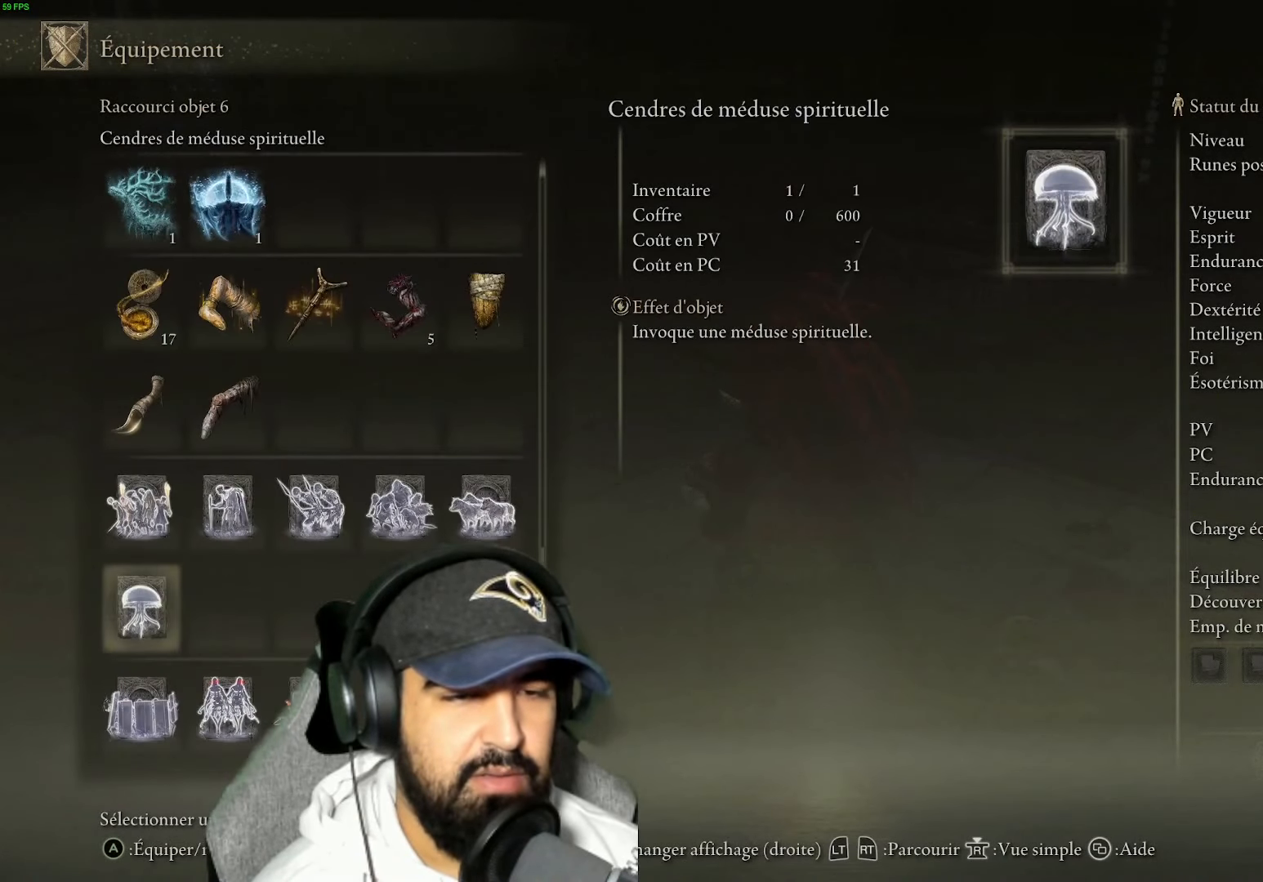
{"buttons": [], "left_stick": "center", "right_stick": "center", "events": []}
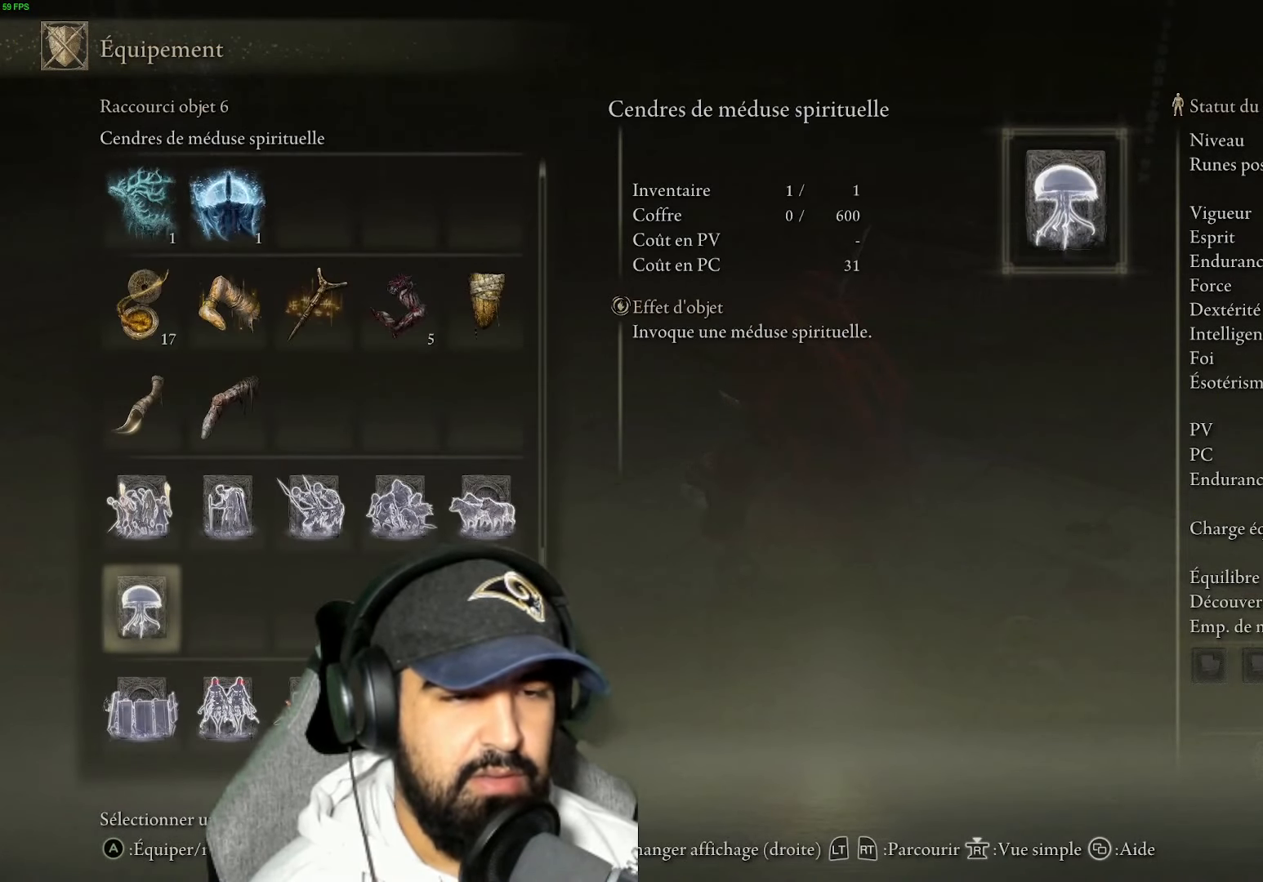
{"buttons": [], "left_stick": "center", "right_stick": "center", "events": [[50, "DPAD_DOWN", "down"], [167, "DPAD_DOWN", "up"], [300, "DPAD_DOWN", "down"], [417, "DPAD_DOWN", "up"]]}
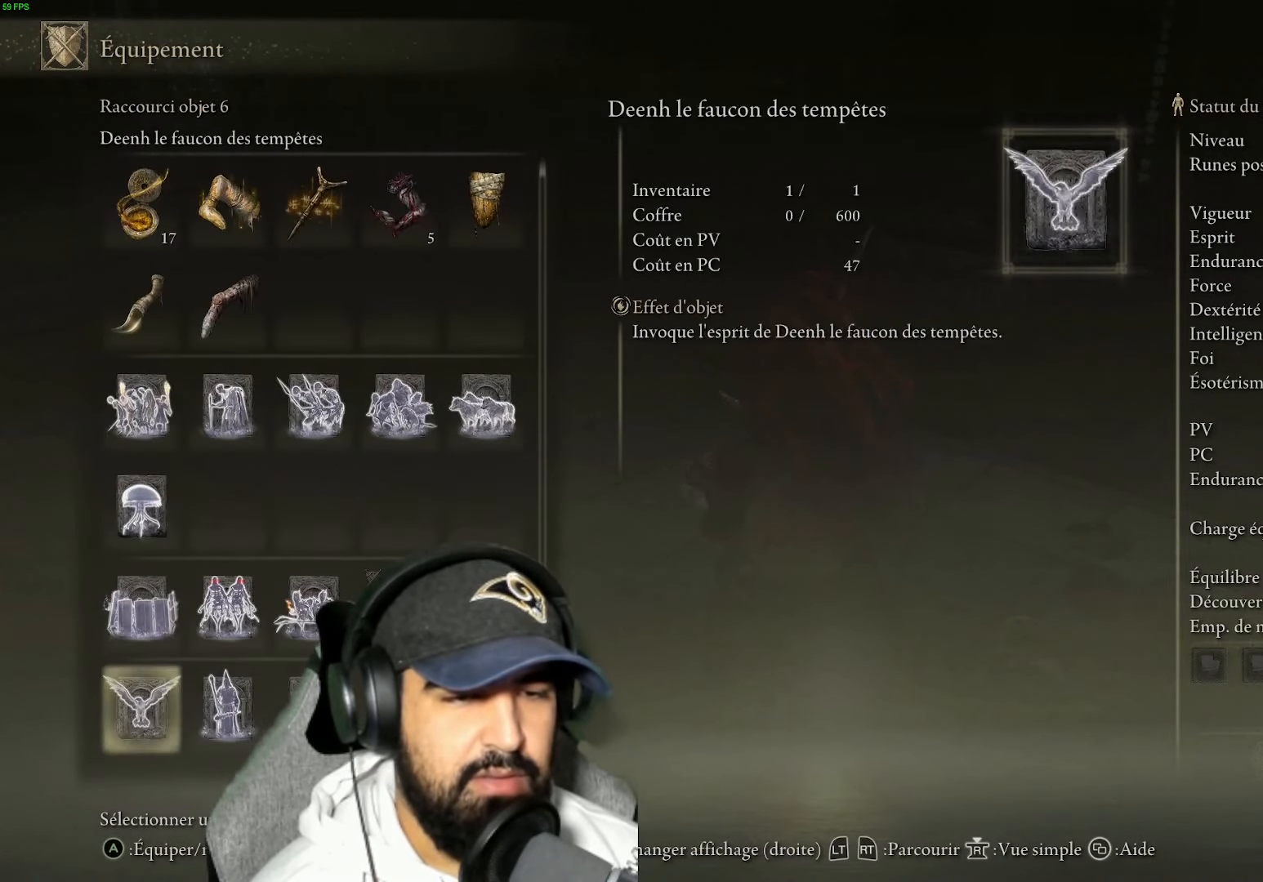
{"buttons": [], "left_stick": "center", "right_stick": "center", "events": [[17, "DPAD_DOWN", "down"], [100, "DPAD_DOWN", "up"], [384, "DPAD_UP", "down"], [484, "DPAD_UP", "up"]]}
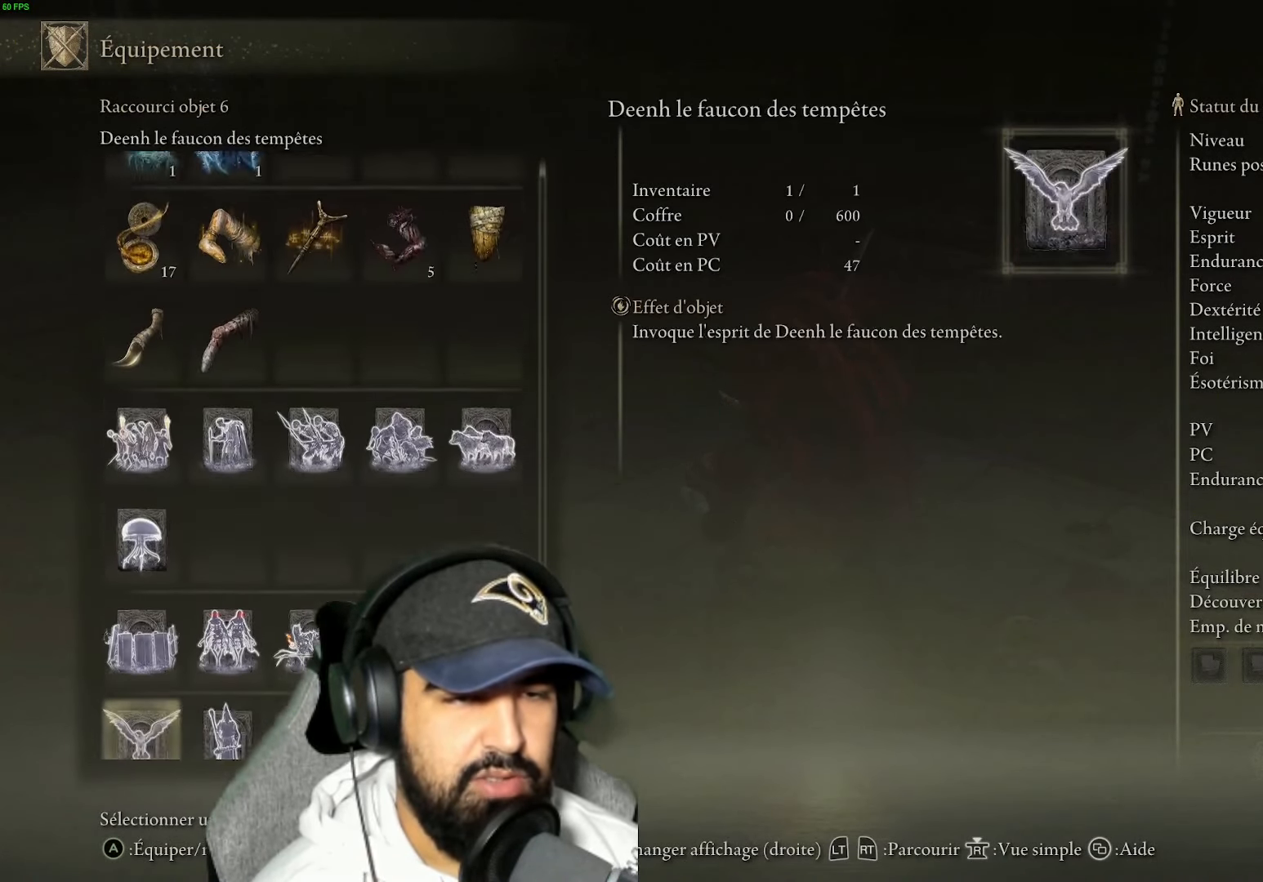
{"buttons": [], "left_stick": "center", "right_stick": "center", "events": [[117, "DPAD_RIGHT", "down"], [250, "DPAD_RIGHT", "up"], [350, "DPAD_RIGHT", "down"], [450, "DPAD_RIGHT", "up"]]}
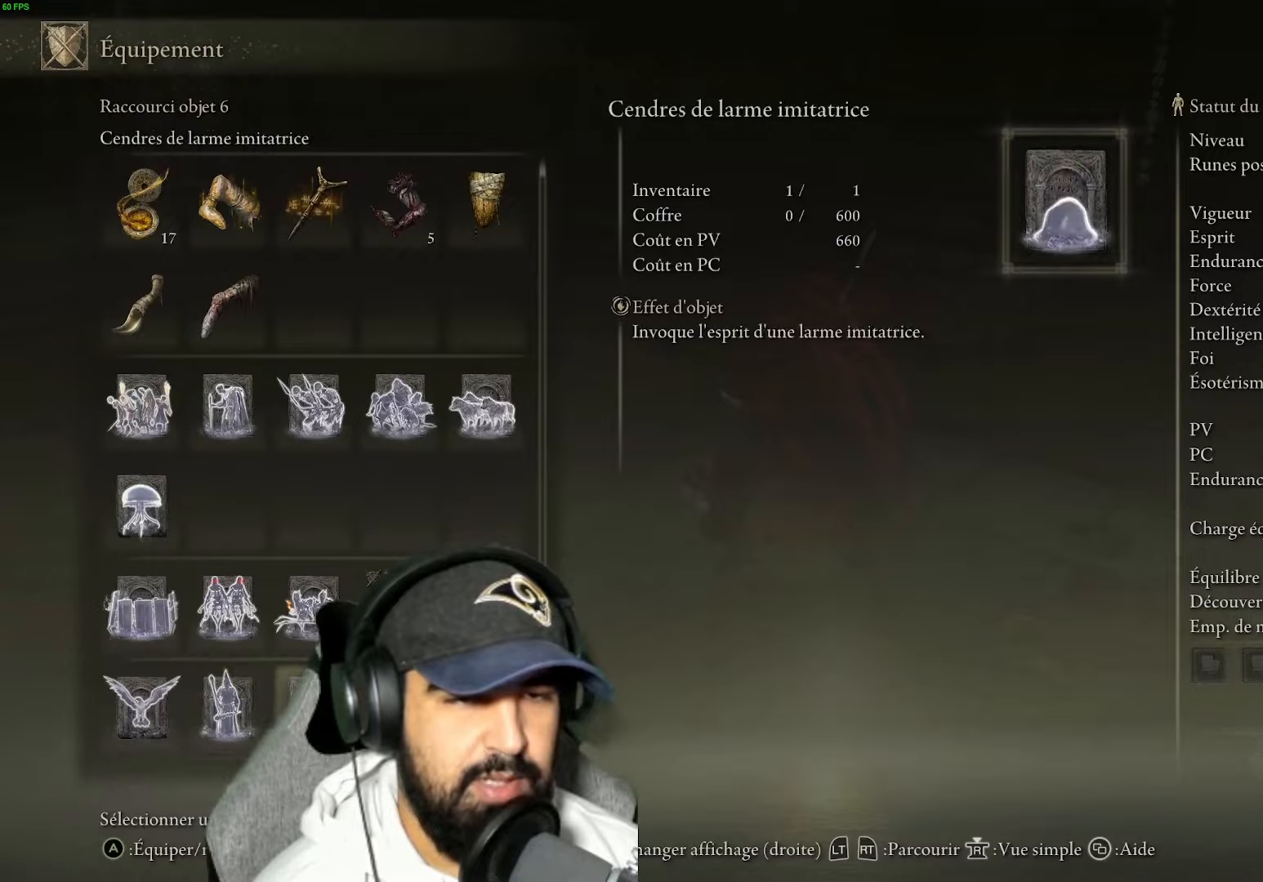
{"buttons": ["A"], "left_stick": "center", "right_stick": "center", "events": [[483, "A", "down"]]}
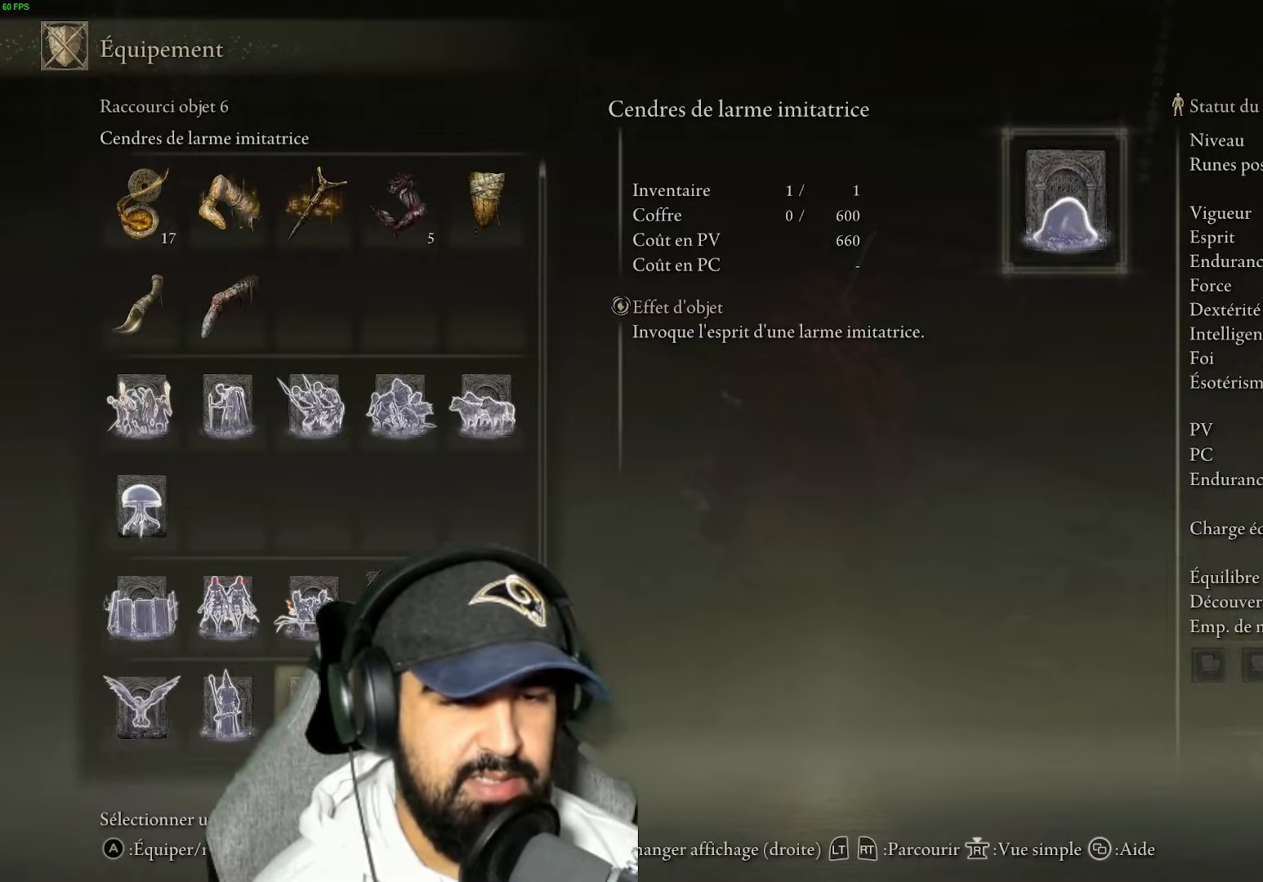
{"buttons": [], "left_stick": "center", "right_stick": "center", "events": [[116, "A", "up"]]}
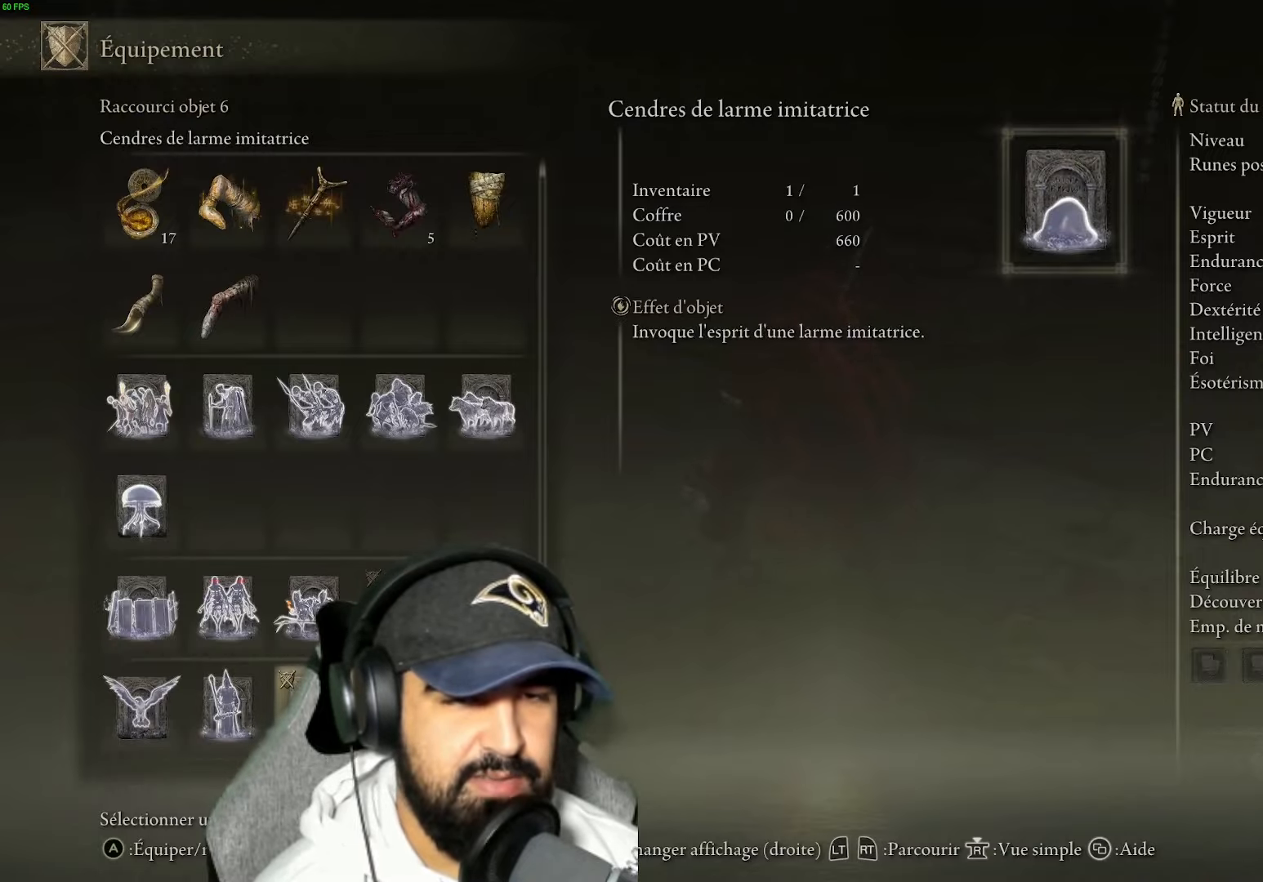
{"buttons": [], "left_stick": "center", "right_stick": "center", "events": [[333, "B", "down"], [433, "B", "up"]]}